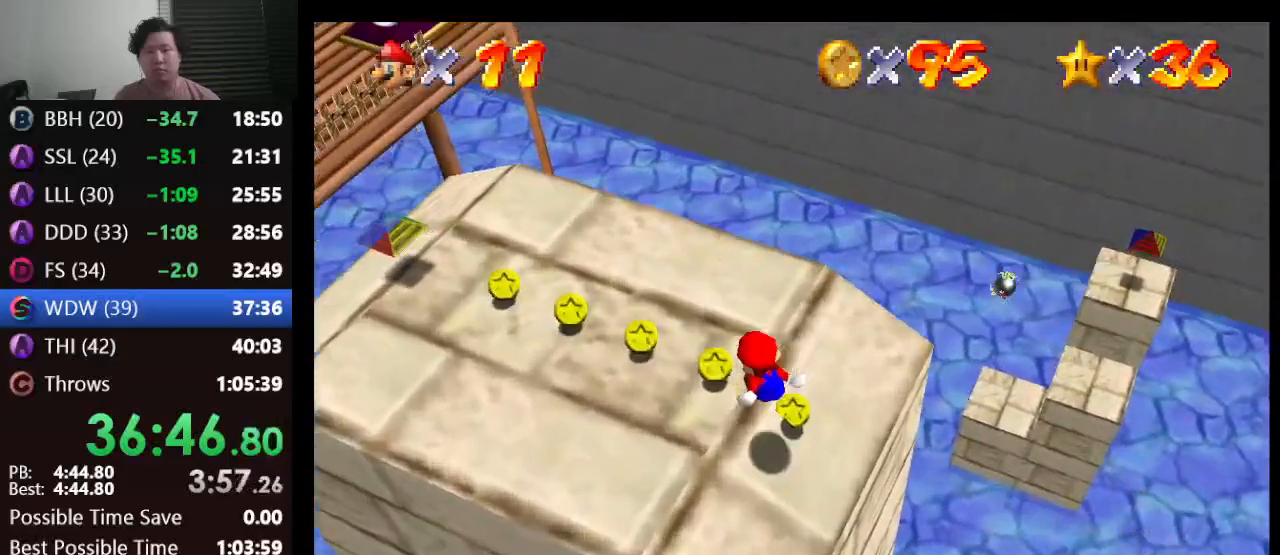
Gameplay with a controller (Nintendo layout); each line is a JSON object with the inputs held at the frame after it. "events" lists button and stick changes between this image and that frame as [ms after this image, input, new state], when the widget could be followed in between. Not read: L1 L3 R3.
{"buttons": [], "left_stick": "up-left", "events": [[33, "Z", "up"], [67, "left_stick", "up-left"]]}
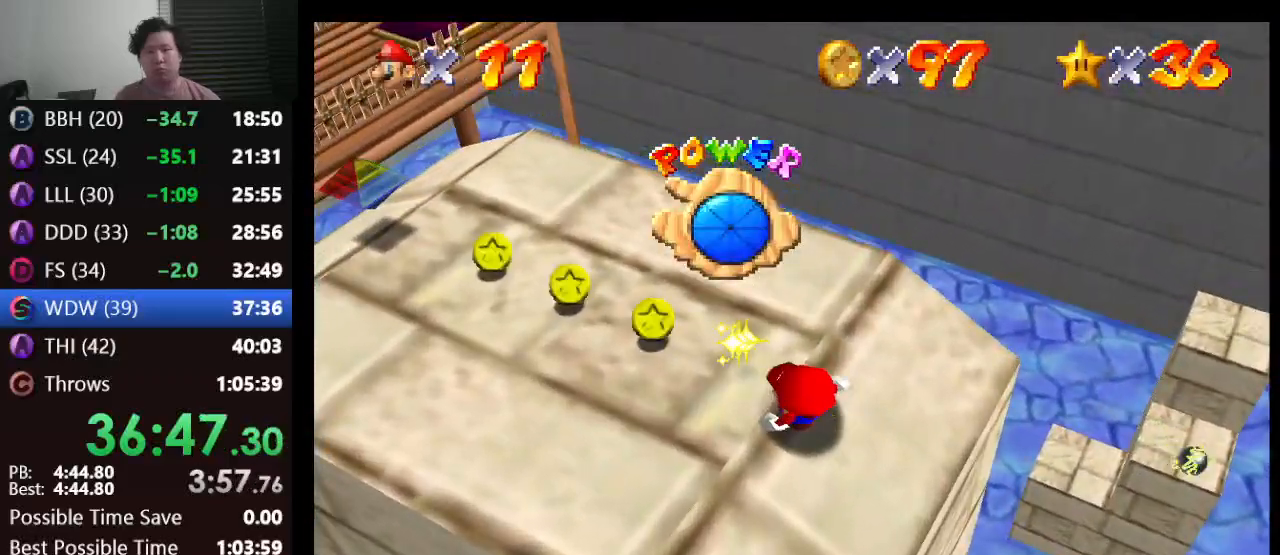
{"buttons": [], "left_stick": "up-left", "events": []}
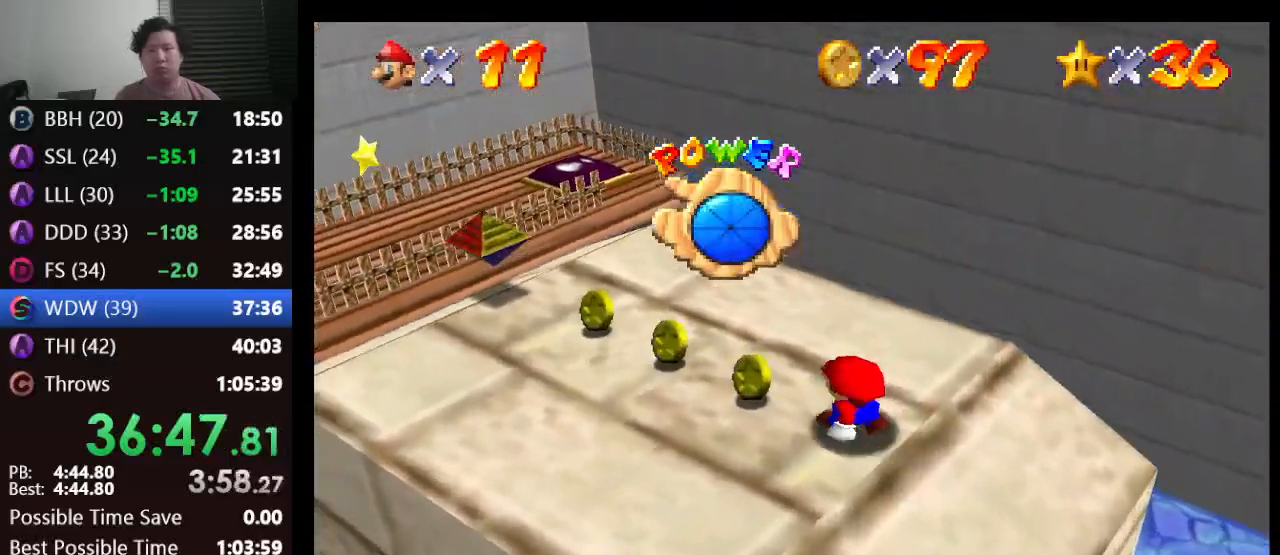
{"buttons": [], "left_stick": "up-left", "events": []}
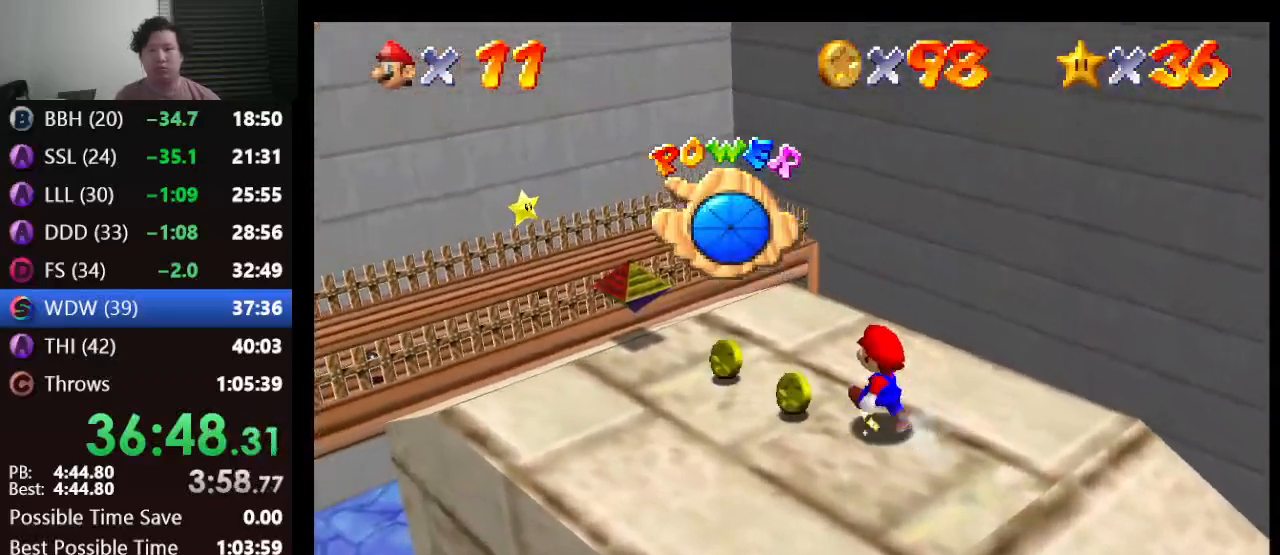
{"buttons": [], "left_stick": "center", "events": [[433, "left_stick", "center"]]}
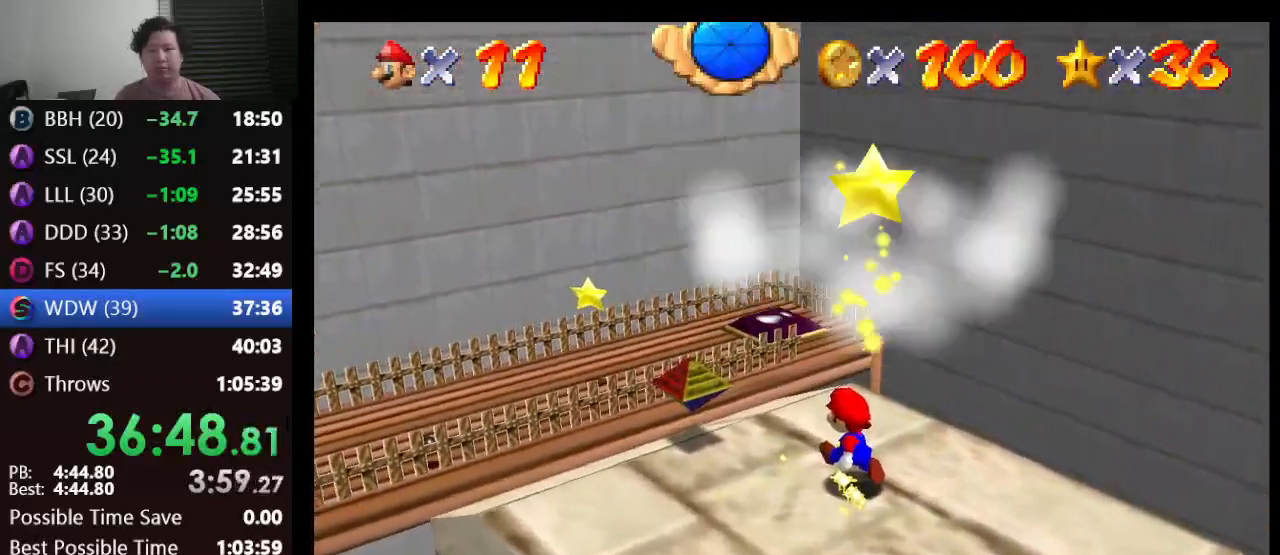
{"buttons": [], "left_stick": "center", "events": []}
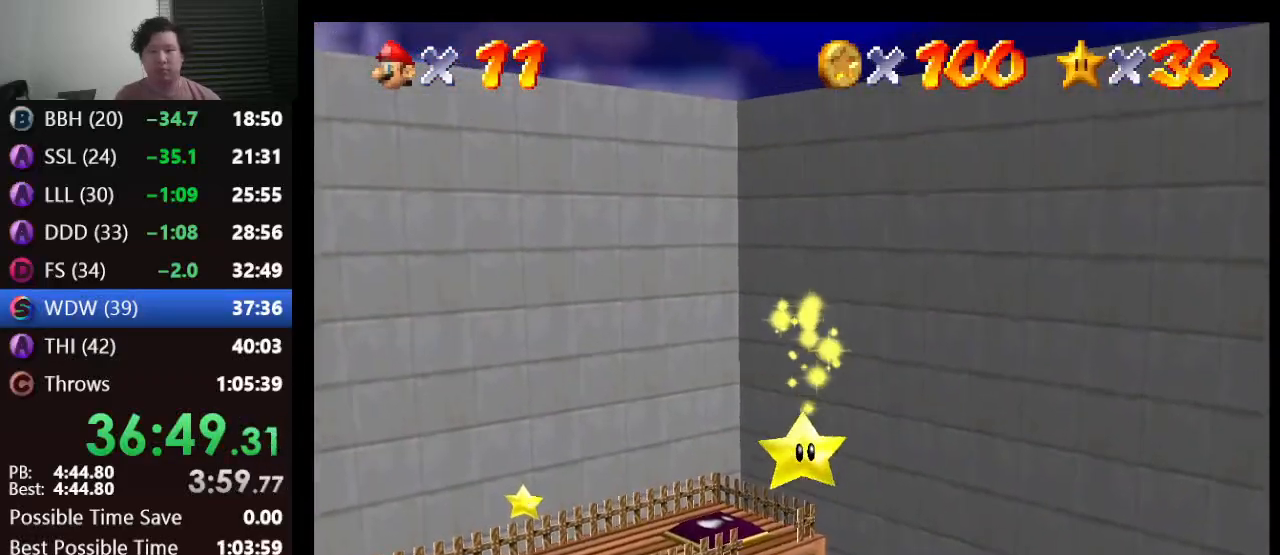
{"buttons": [], "left_stick": "center", "events": []}
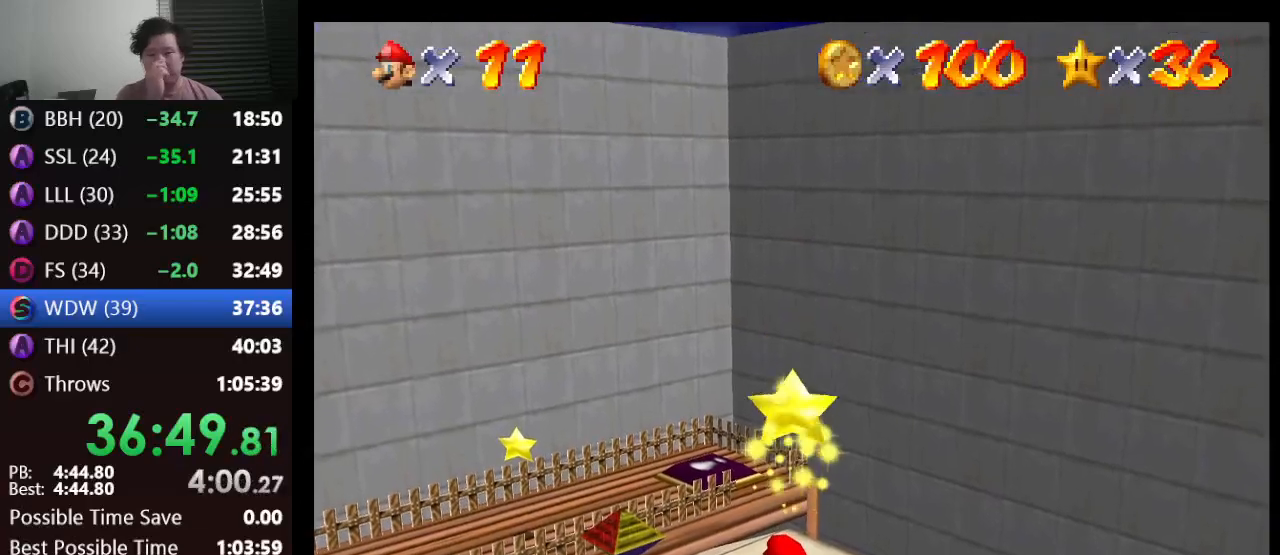
{"buttons": [], "left_stick": "center", "events": []}
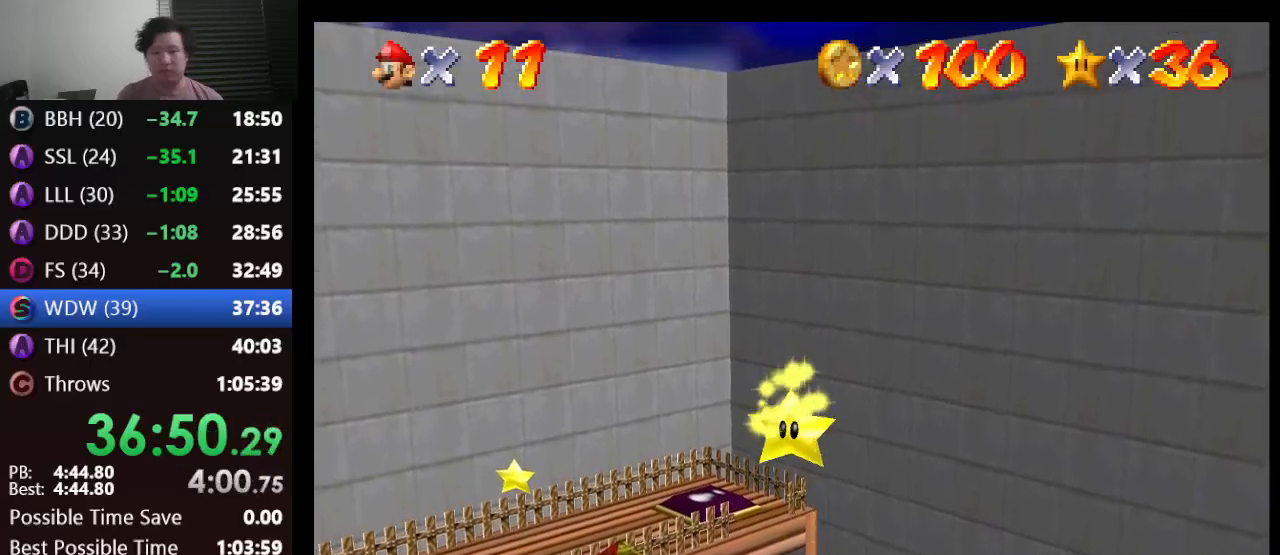
{"buttons": [], "left_stick": "center", "events": []}
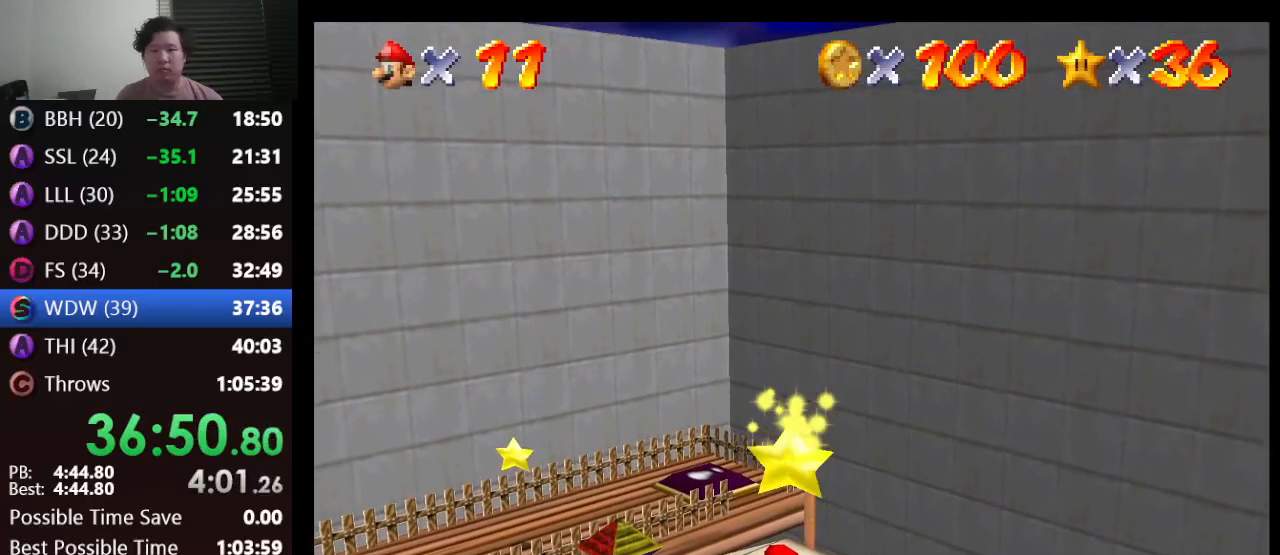
{"buttons": [], "left_stick": "center", "events": []}
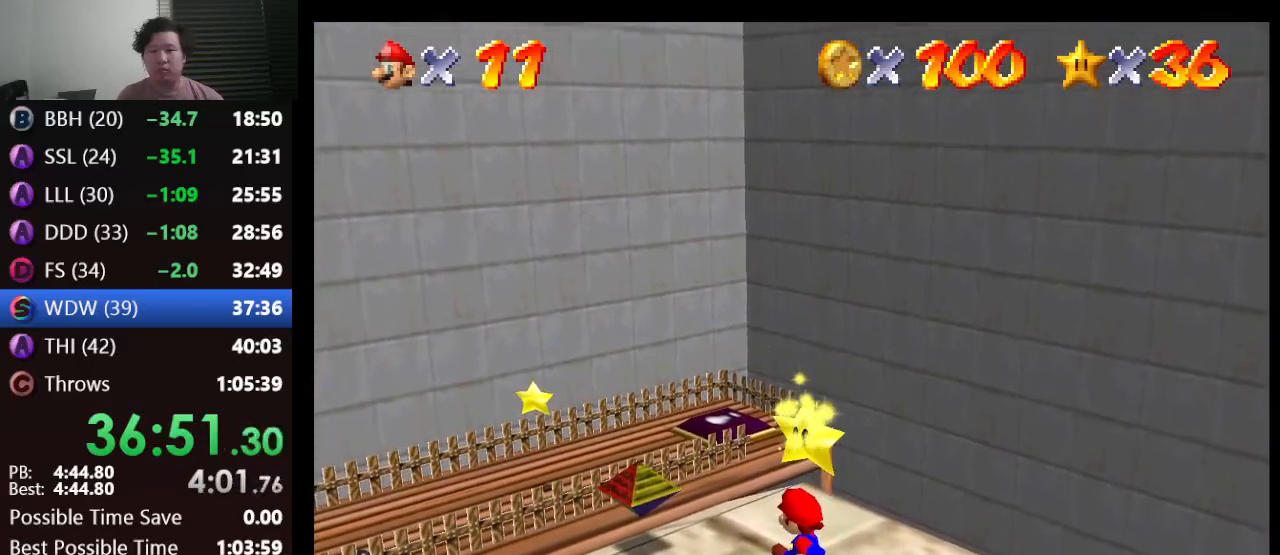
{"buttons": [], "left_stick": "center", "events": []}
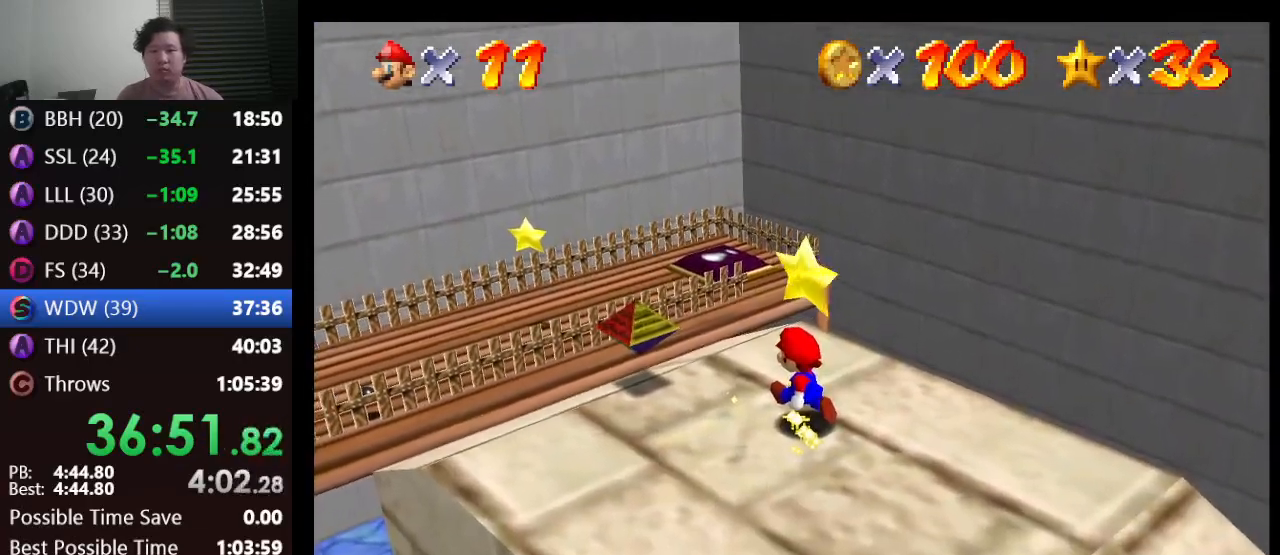
{"buttons": ["A", "Z"], "left_stick": "center", "events": [[183, "A", "down"], [183, "Z", "down"], [217, "A", "up"], [217, "Z", "up"], [283, "A", "down"], [317, "A", "up"], [317, "Z", "down"], [417, "Z", "up"], [433, "A", "down"], [483, "Z", "down"]]}
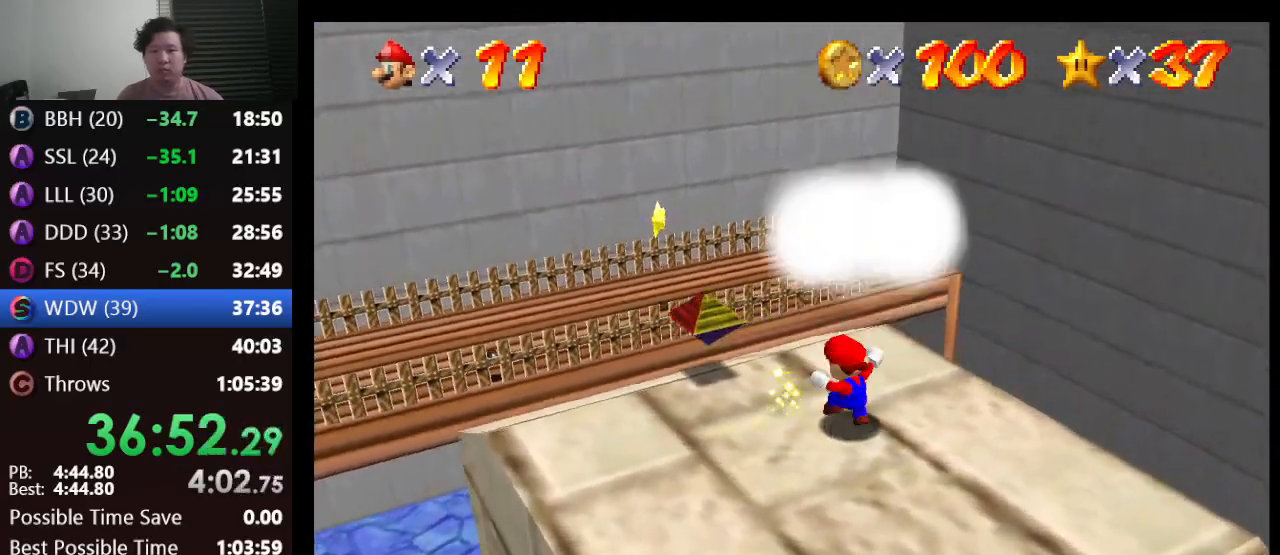
{"buttons": [], "left_stick": "center", "events": [[17, "A", "up"], [67, "Z", "up"]]}
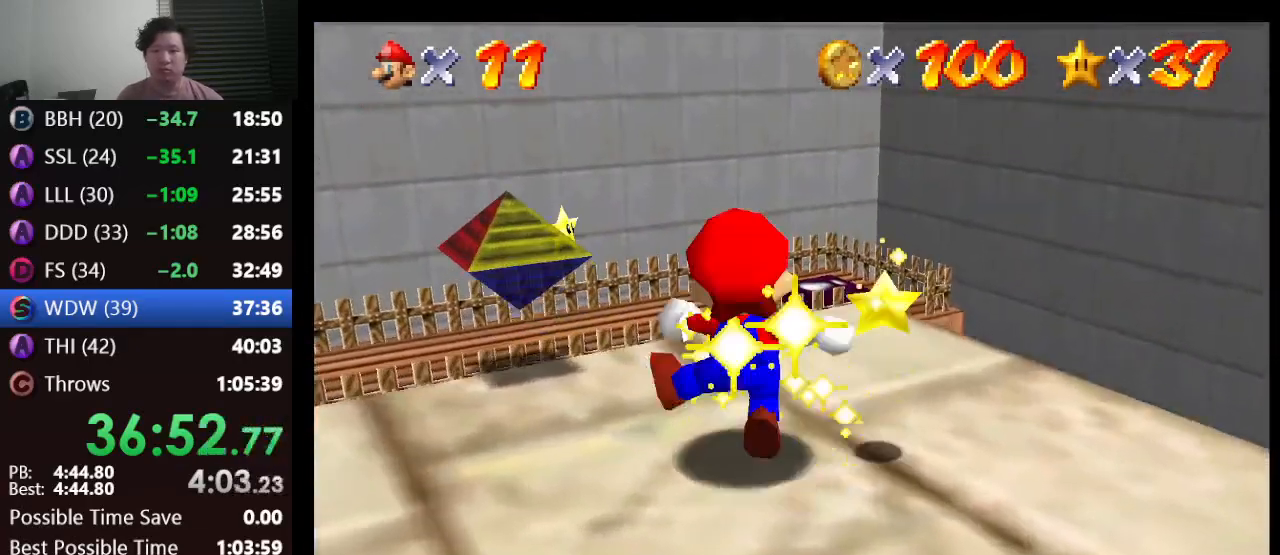
{"buttons": [], "left_stick": "center", "events": []}
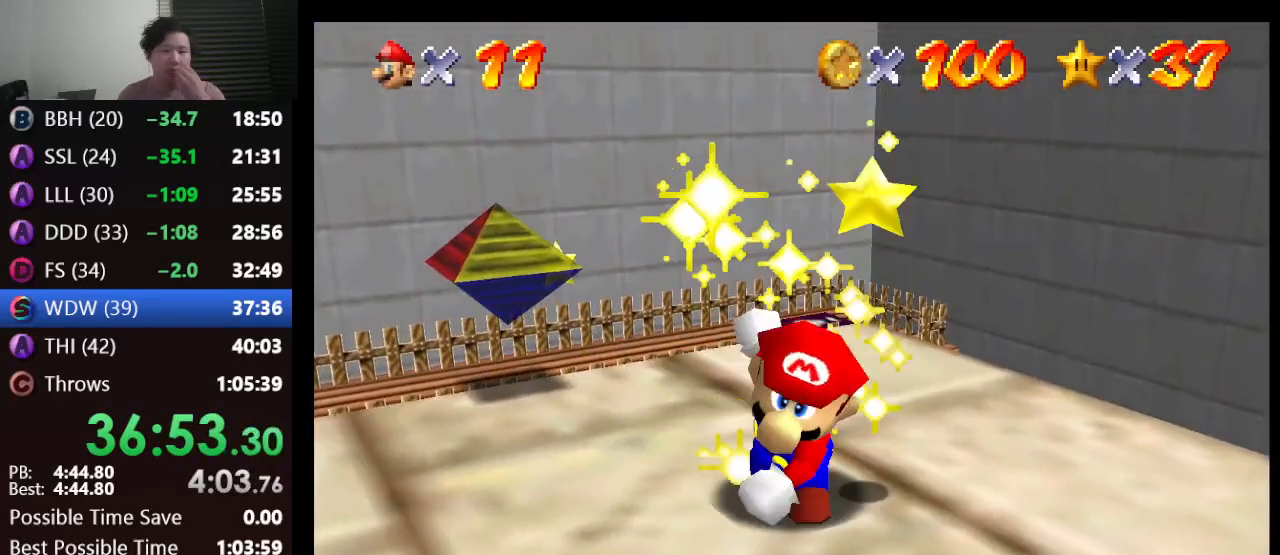
{"buttons": [], "left_stick": "center", "events": []}
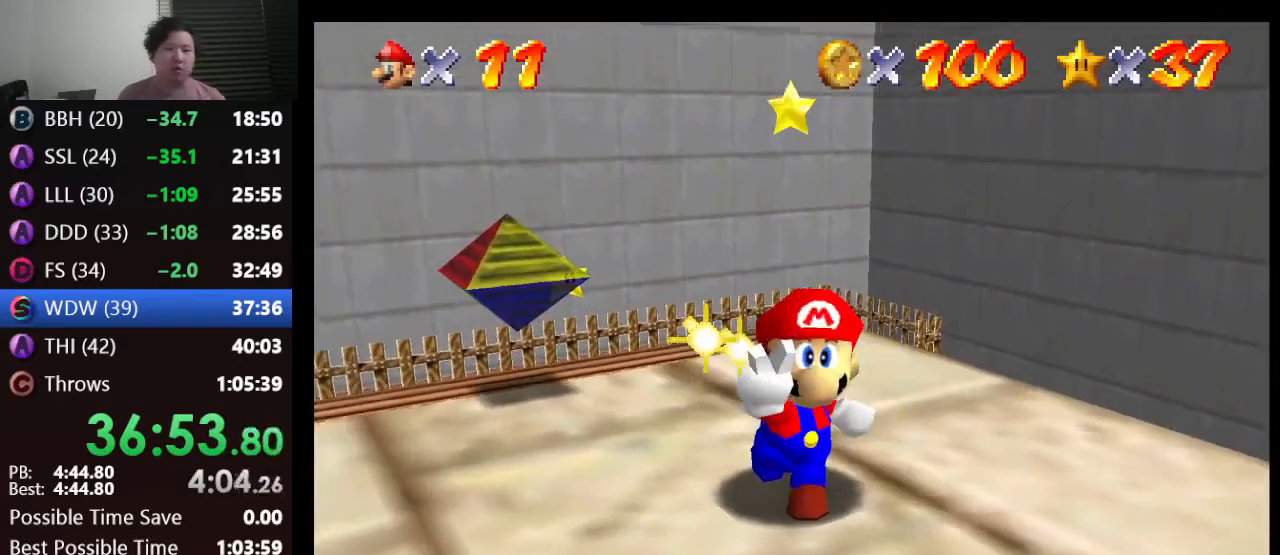
{"buttons": [], "left_stick": "center", "events": []}
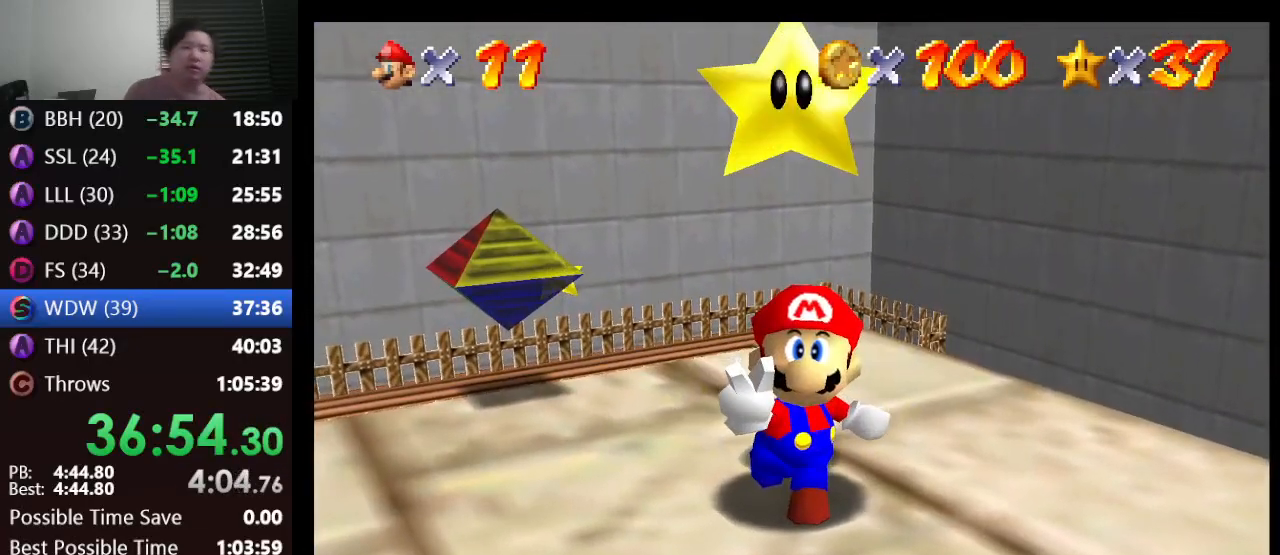
{"buttons": [], "left_stick": "center", "events": []}
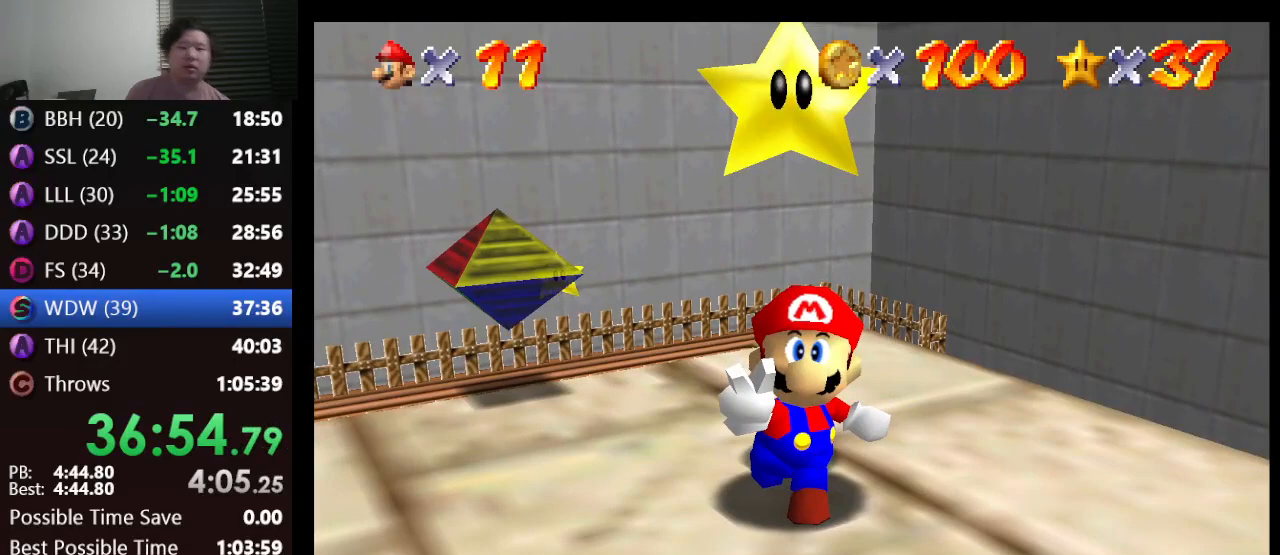
{"buttons": [], "left_stick": "center", "events": []}
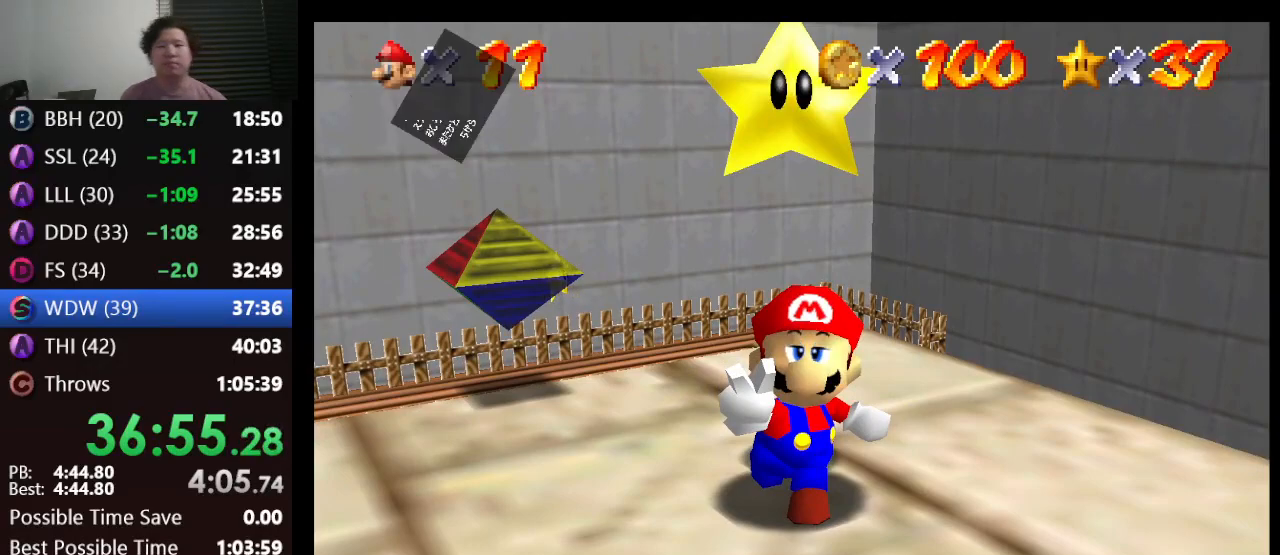
{"buttons": [], "left_stick": "center", "events": [[150, "A", "down"], [167, "B", "down"], [283, "A", "up"], [283, "B", "up"]]}
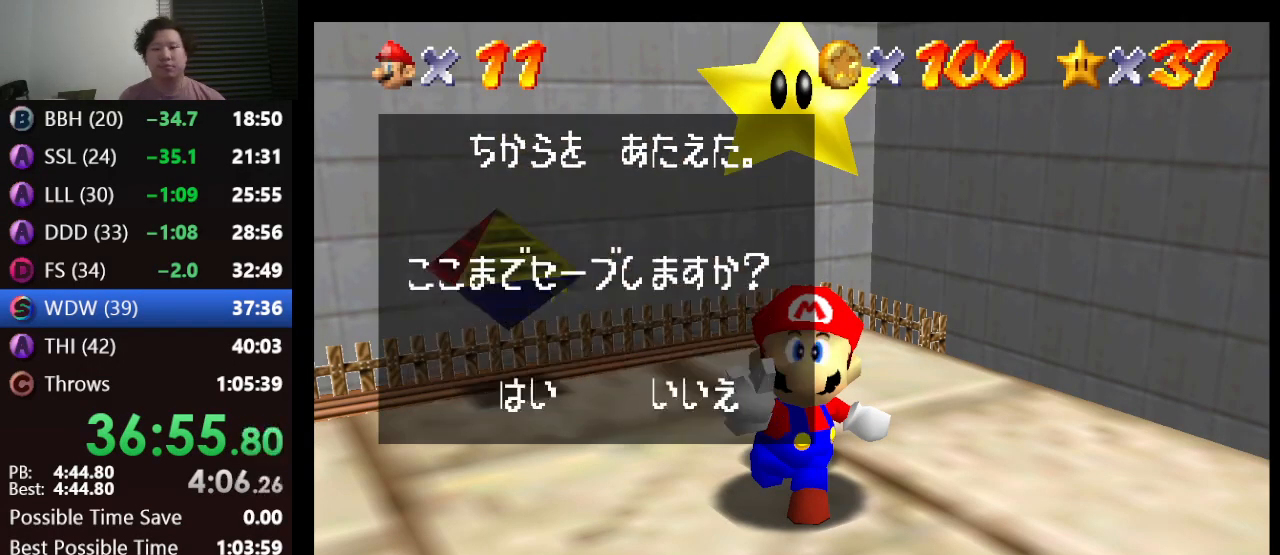
{"buttons": [], "left_stick": "center", "events": [[83, "left_stick", "right"], [133, "left_stick", "up-right"], [200, "A", "down"], [250, "A", "up"], [333, "left_stick", "center"]]}
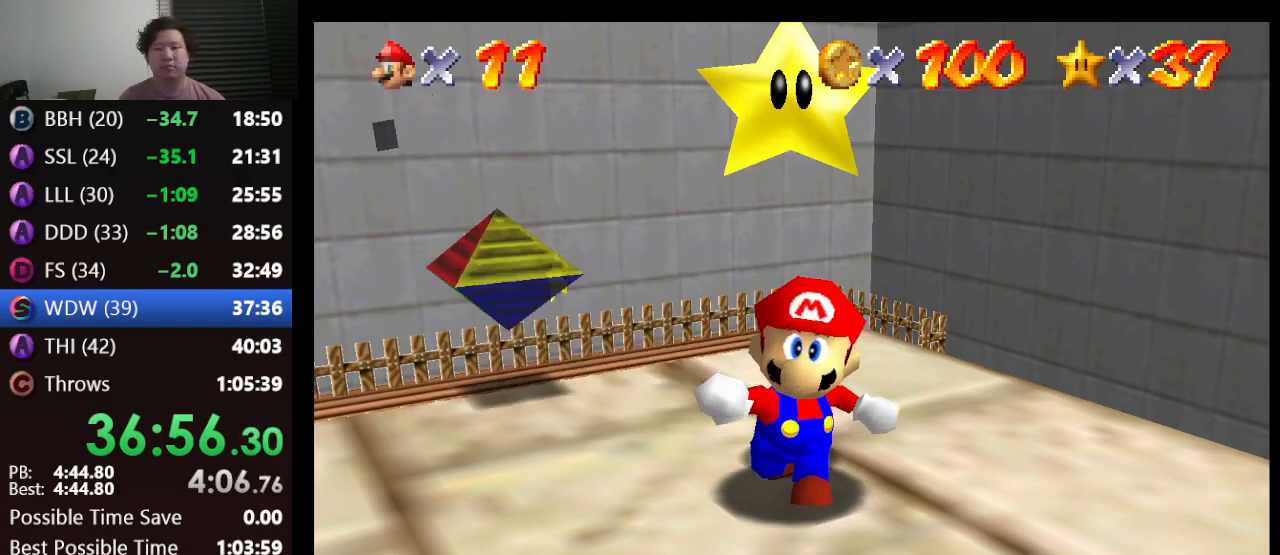
{"buttons": [], "left_stick": "up", "events": [[117, "left_stick", "up"]]}
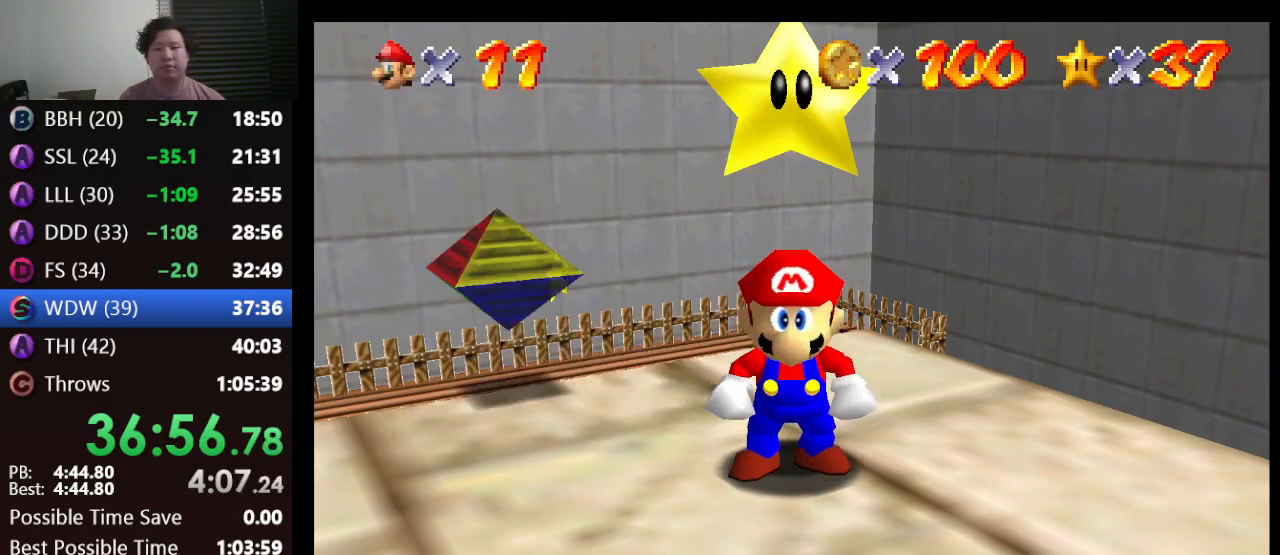
{"buttons": ["A", "Z"], "left_stick": "up", "events": [[400, "Z", "down"], [483, "A", "down"]]}
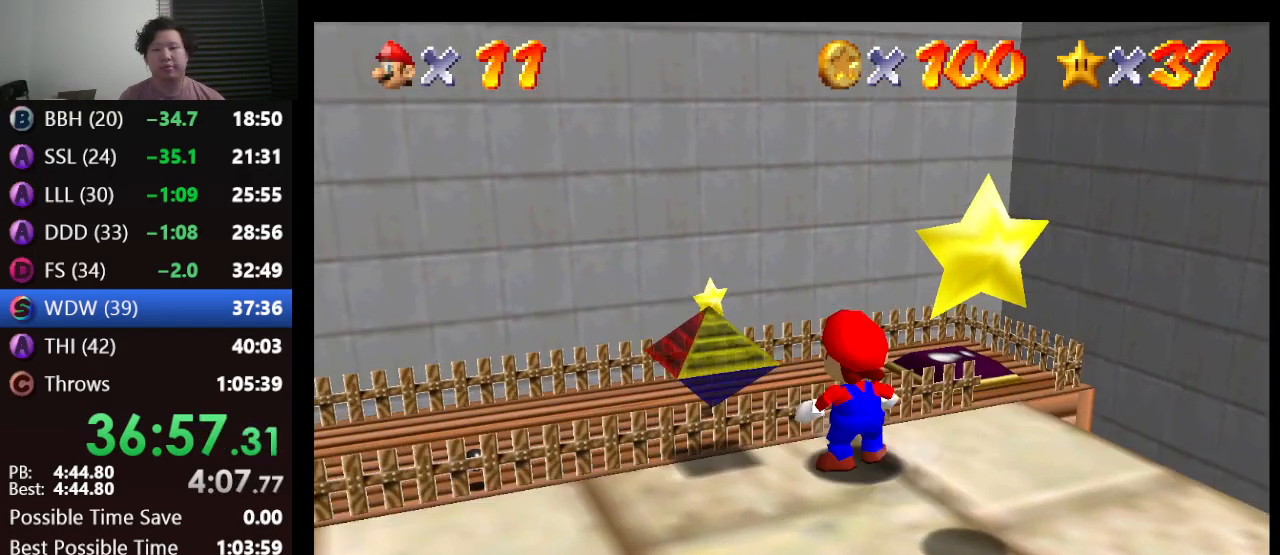
{"buttons": ["Z"], "left_stick": "up-right", "events": [[133, "A", "up"], [200, "left_stick", "up-right"]]}
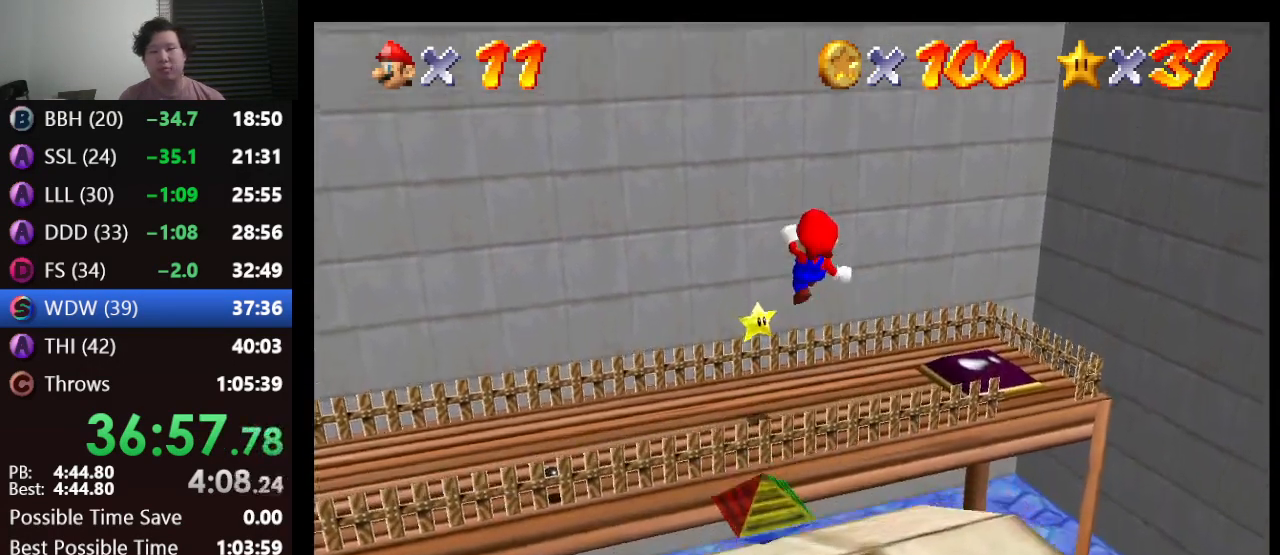
{"buttons": ["Z"], "left_stick": "up-right", "events": []}
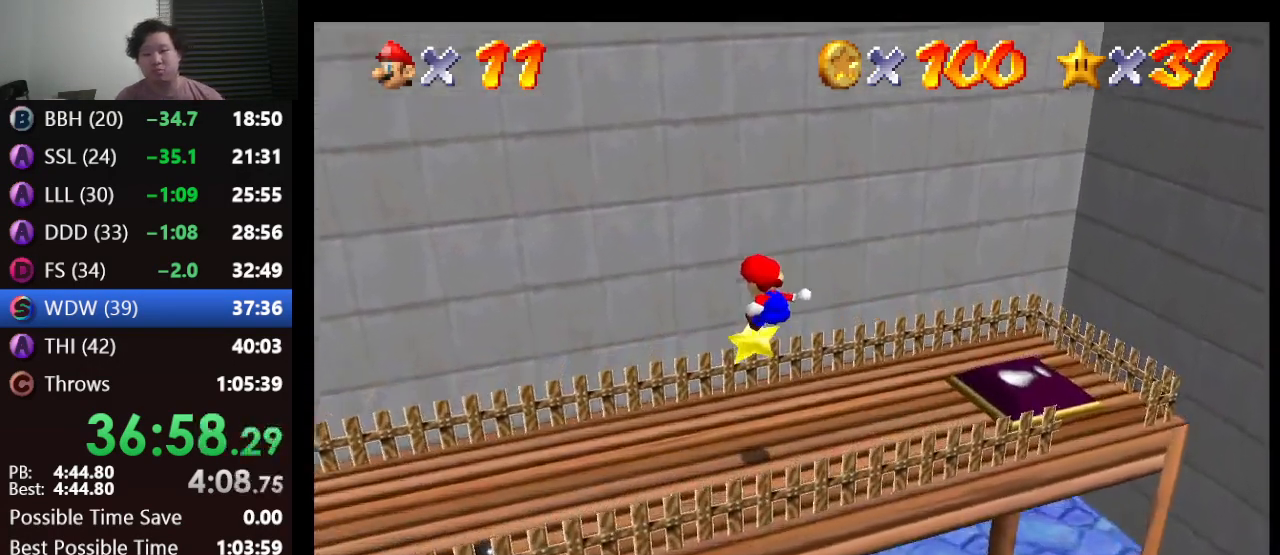
{"buttons": [], "left_stick": "up-right", "events": [[467, "Z", "up"]]}
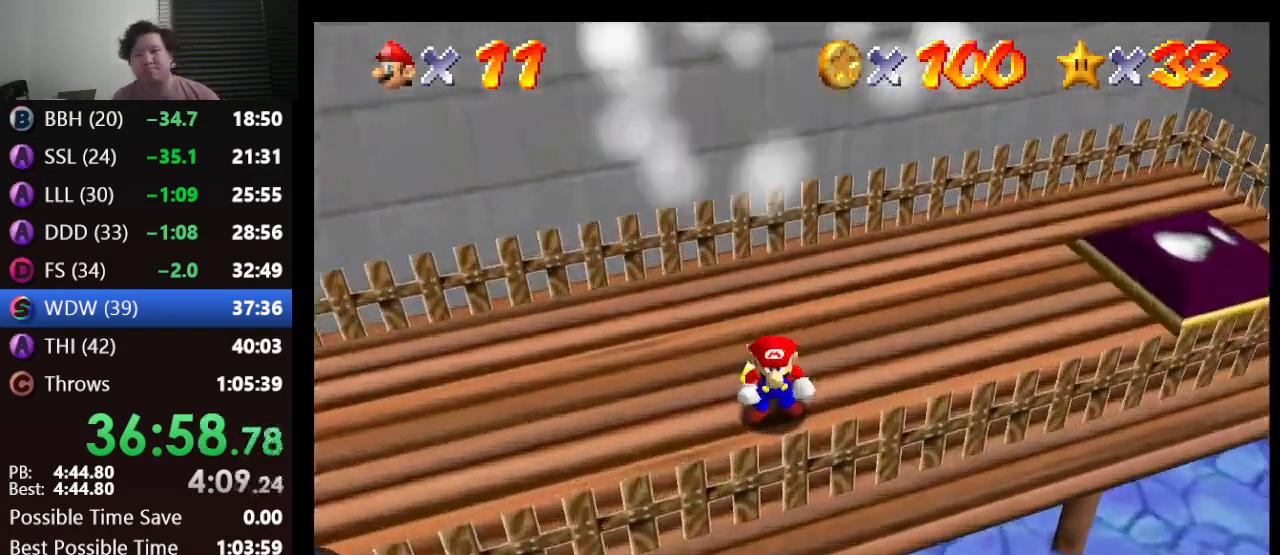
{"buttons": [], "left_stick": "center", "events": [[100, "left_stick", "center"]]}